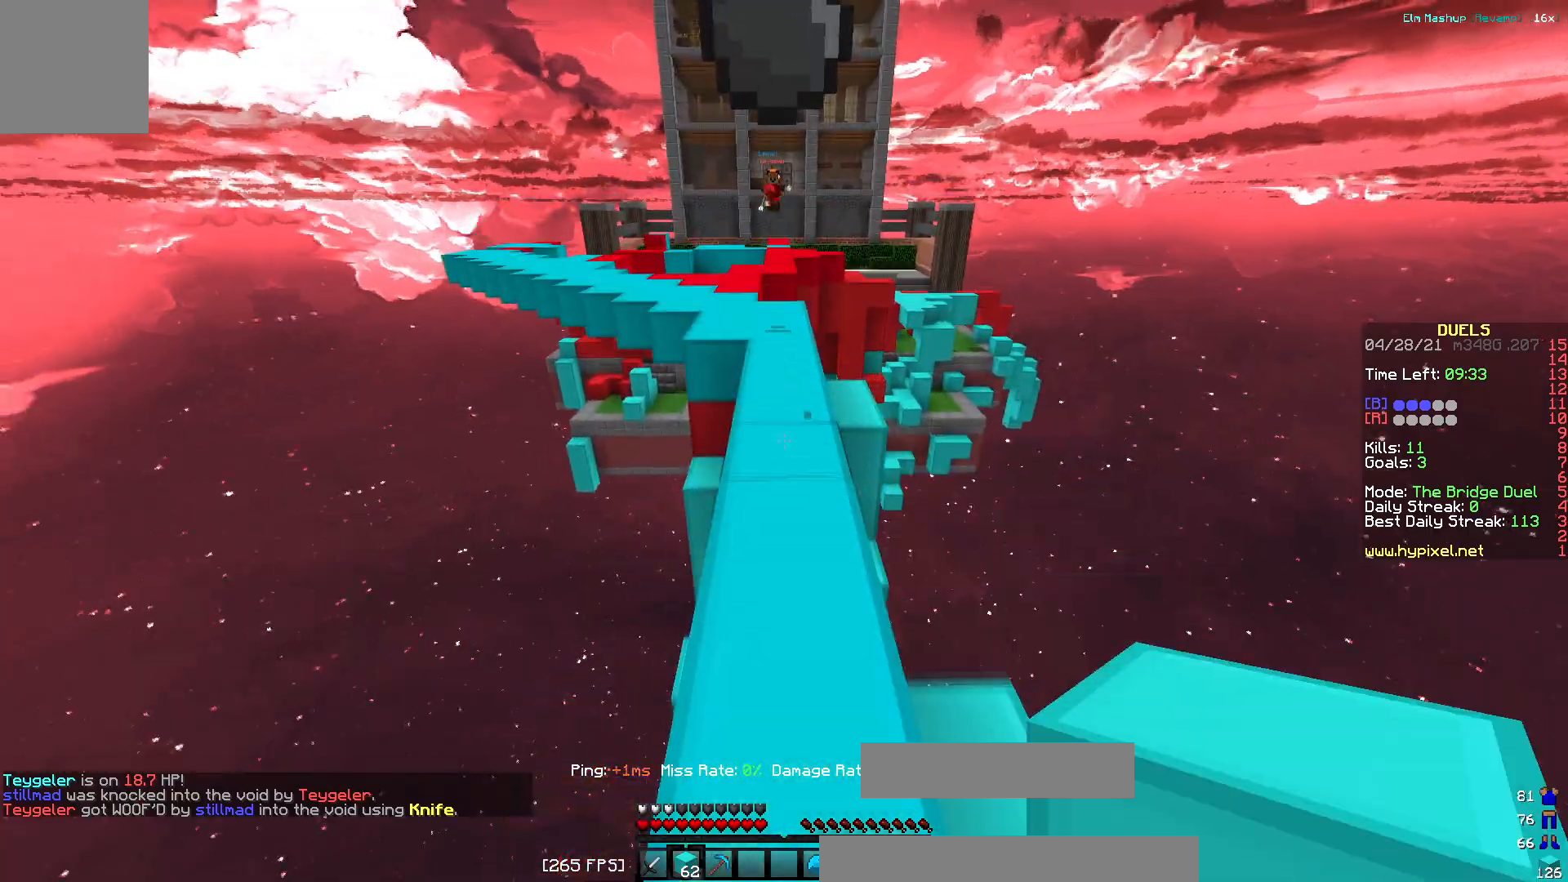
Gameplay with keyboard; each line is a JSON object with the keys held at the frame after it. "events" lists presses ("down") and releases ("up") of "a", "d", "s" and "w" between this image and that frame as [ms after this image, input, new state], when the widget could be followed in between. No other keys are recorded. Mouse input is not recorded.
{"keys": ["d", "w"]}
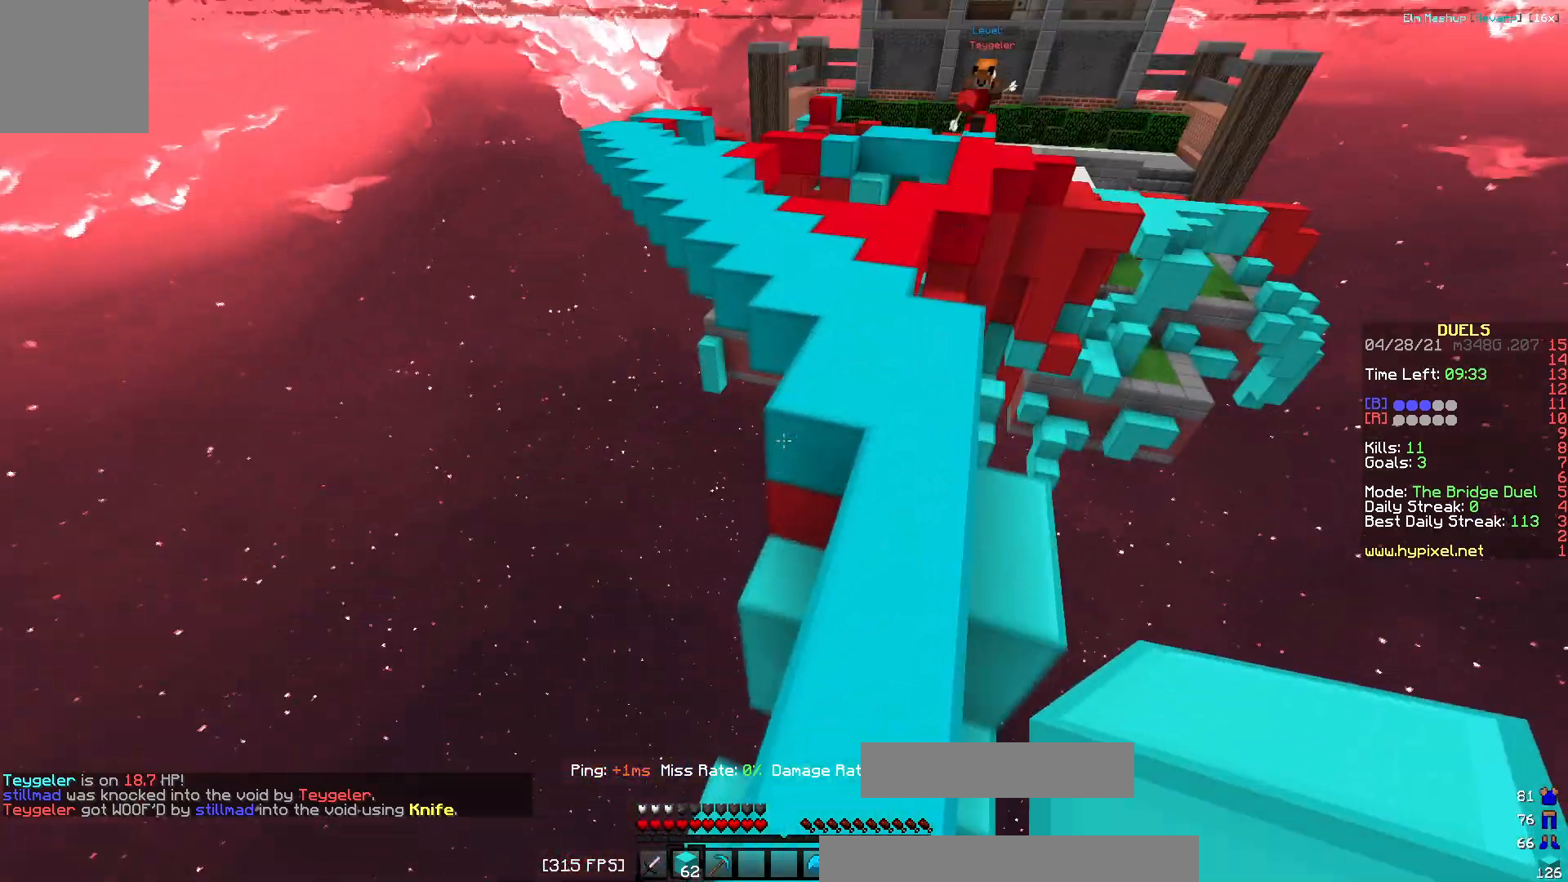
{"keys": ["a", "w"], "events": [[200, "d", "up"], [350, "a", "down"]]}
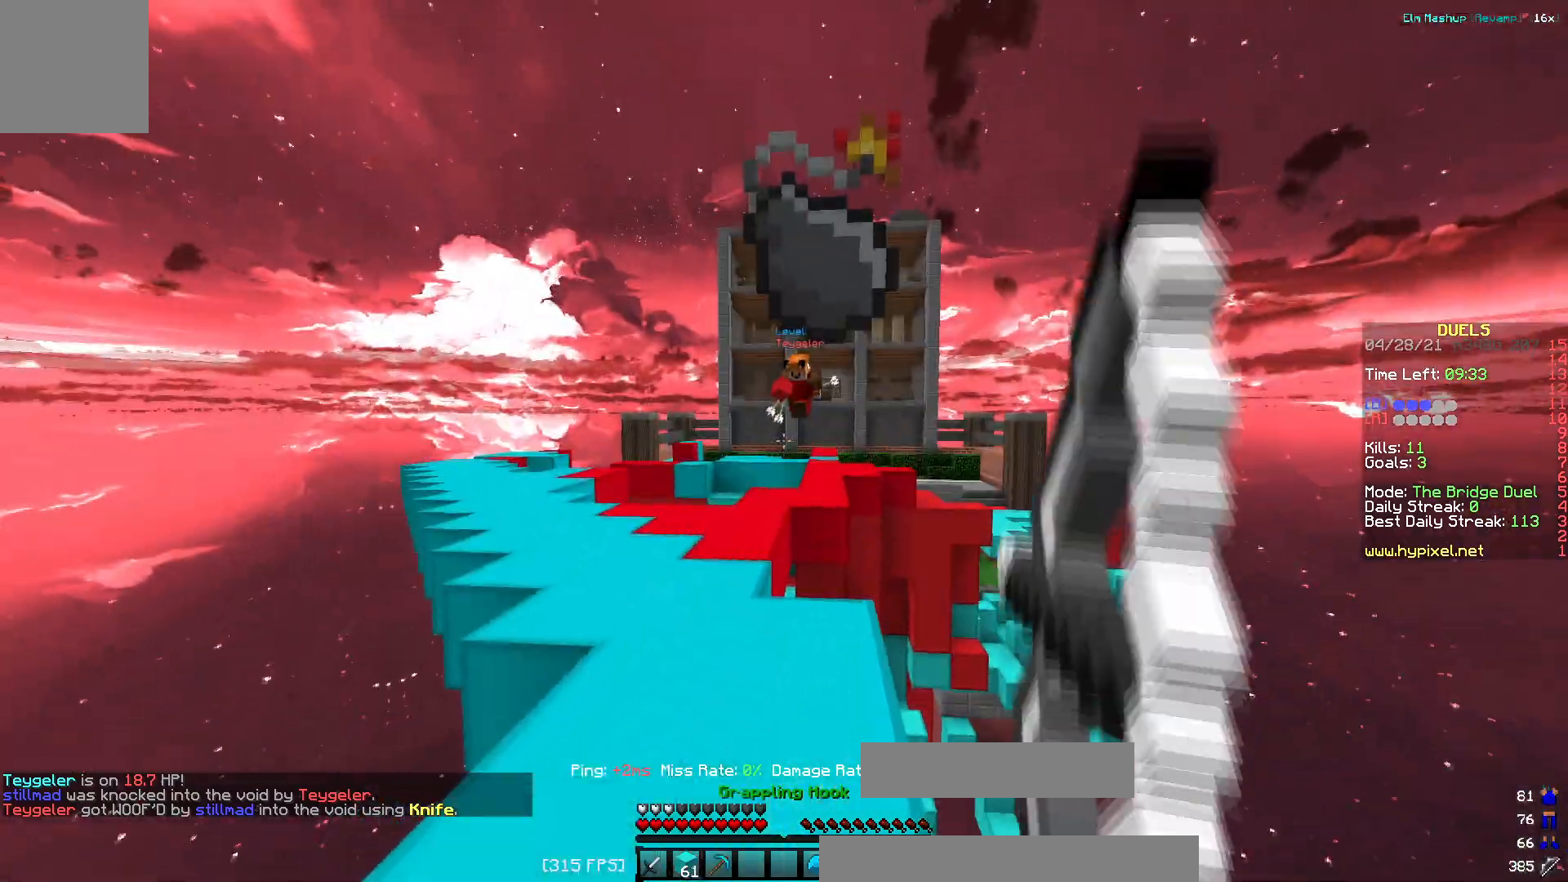
{"keys": ["a", "w"], "events": []}
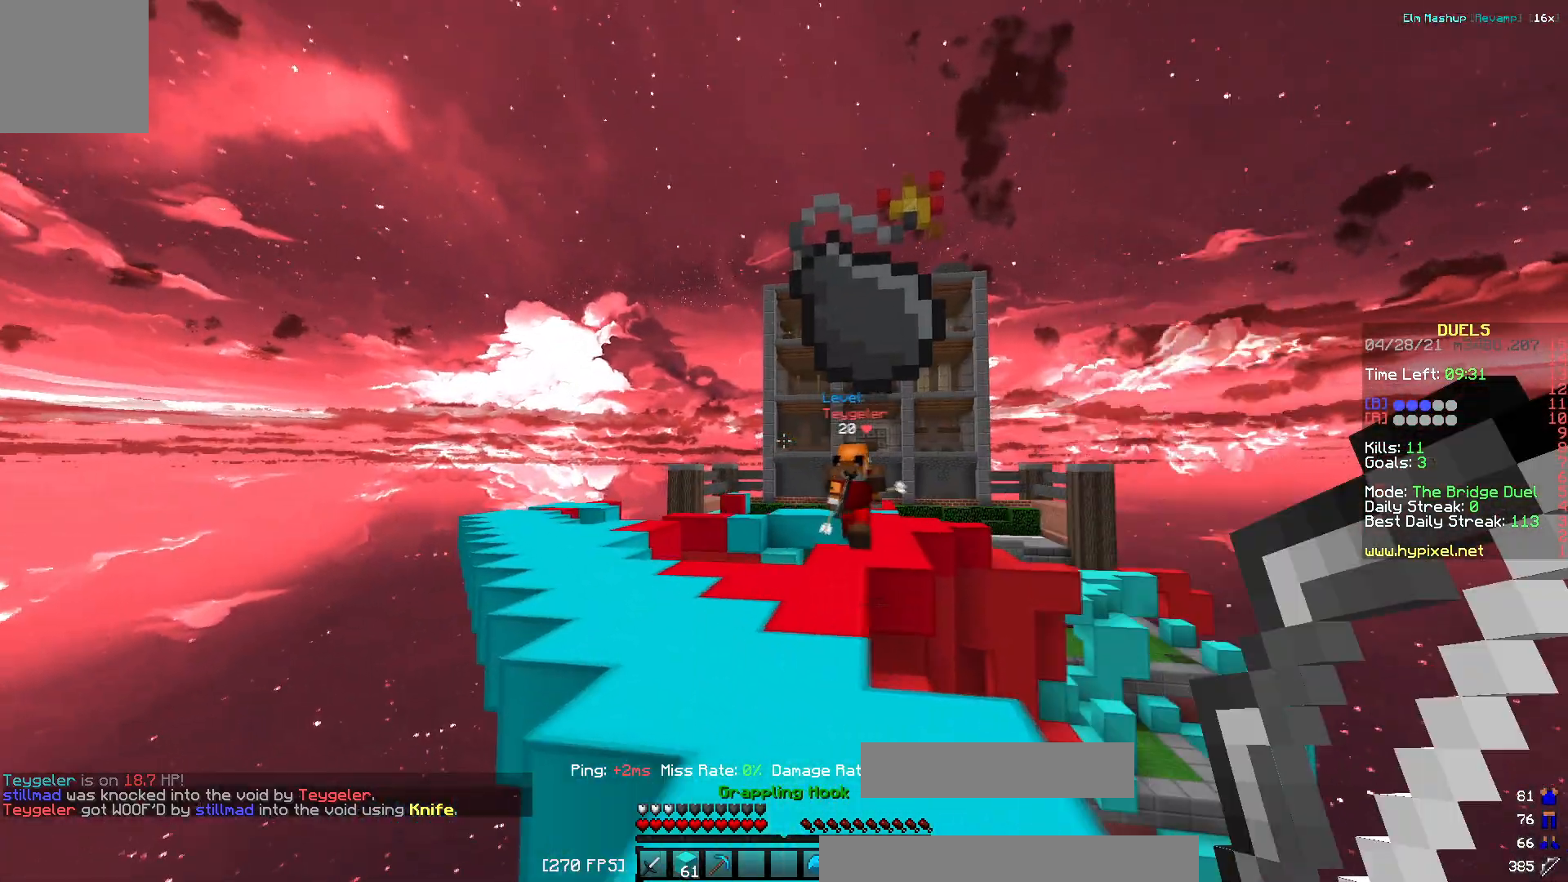
{"keys": ["a", "w"], "events": [[50, "a", "up"], [450, "a", "down"]]}
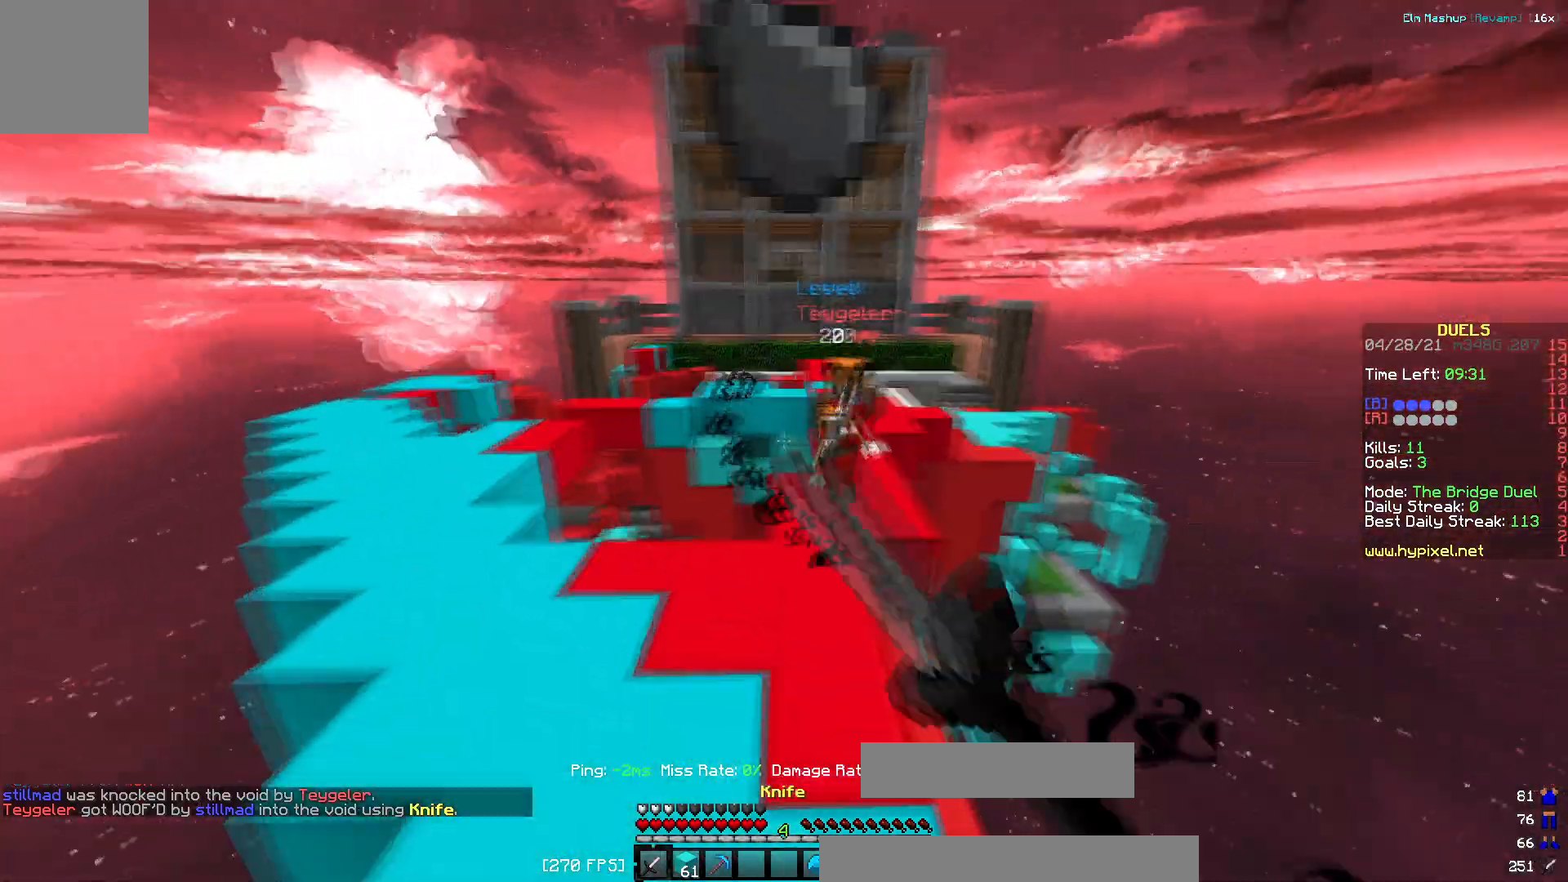
{"keys": ["a", "w"]}
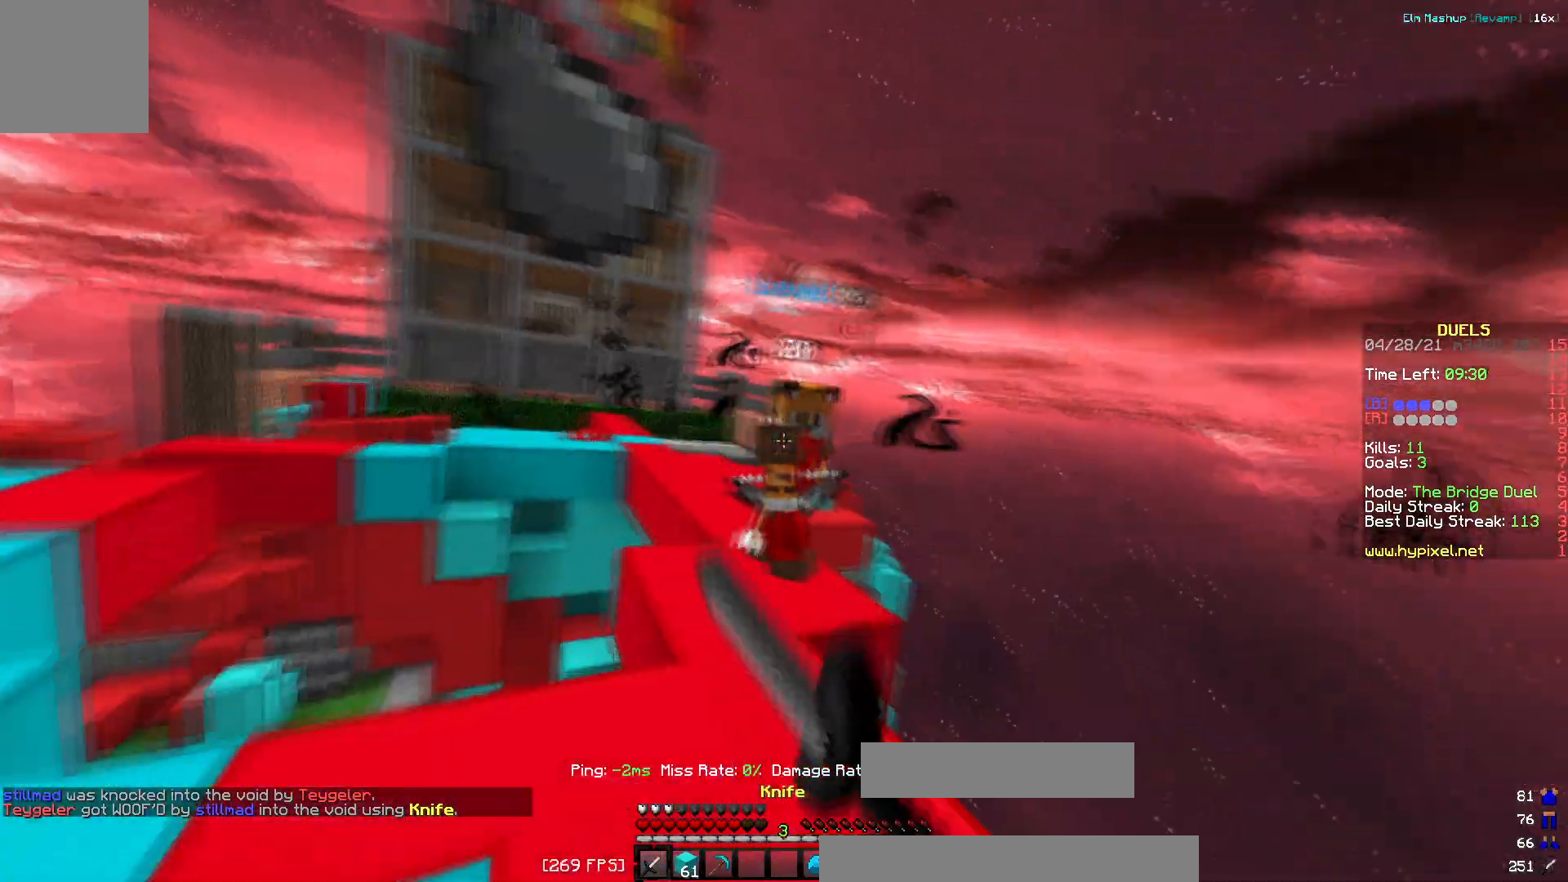
{"keys": ["w"], "events": [[350, "a", "up"]]}
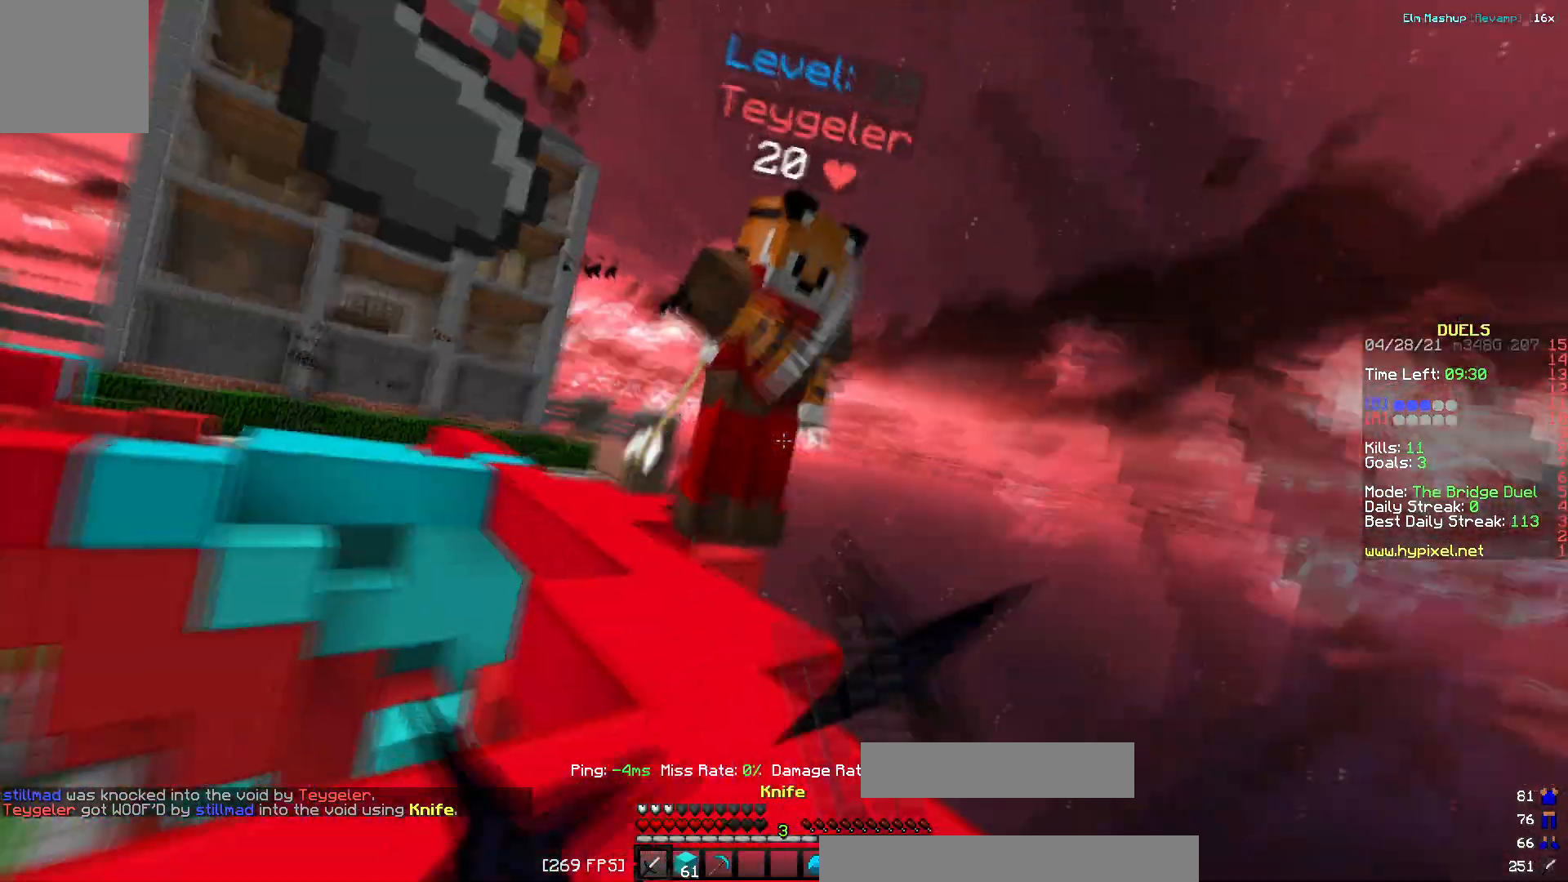
{"keys": ["w"]}
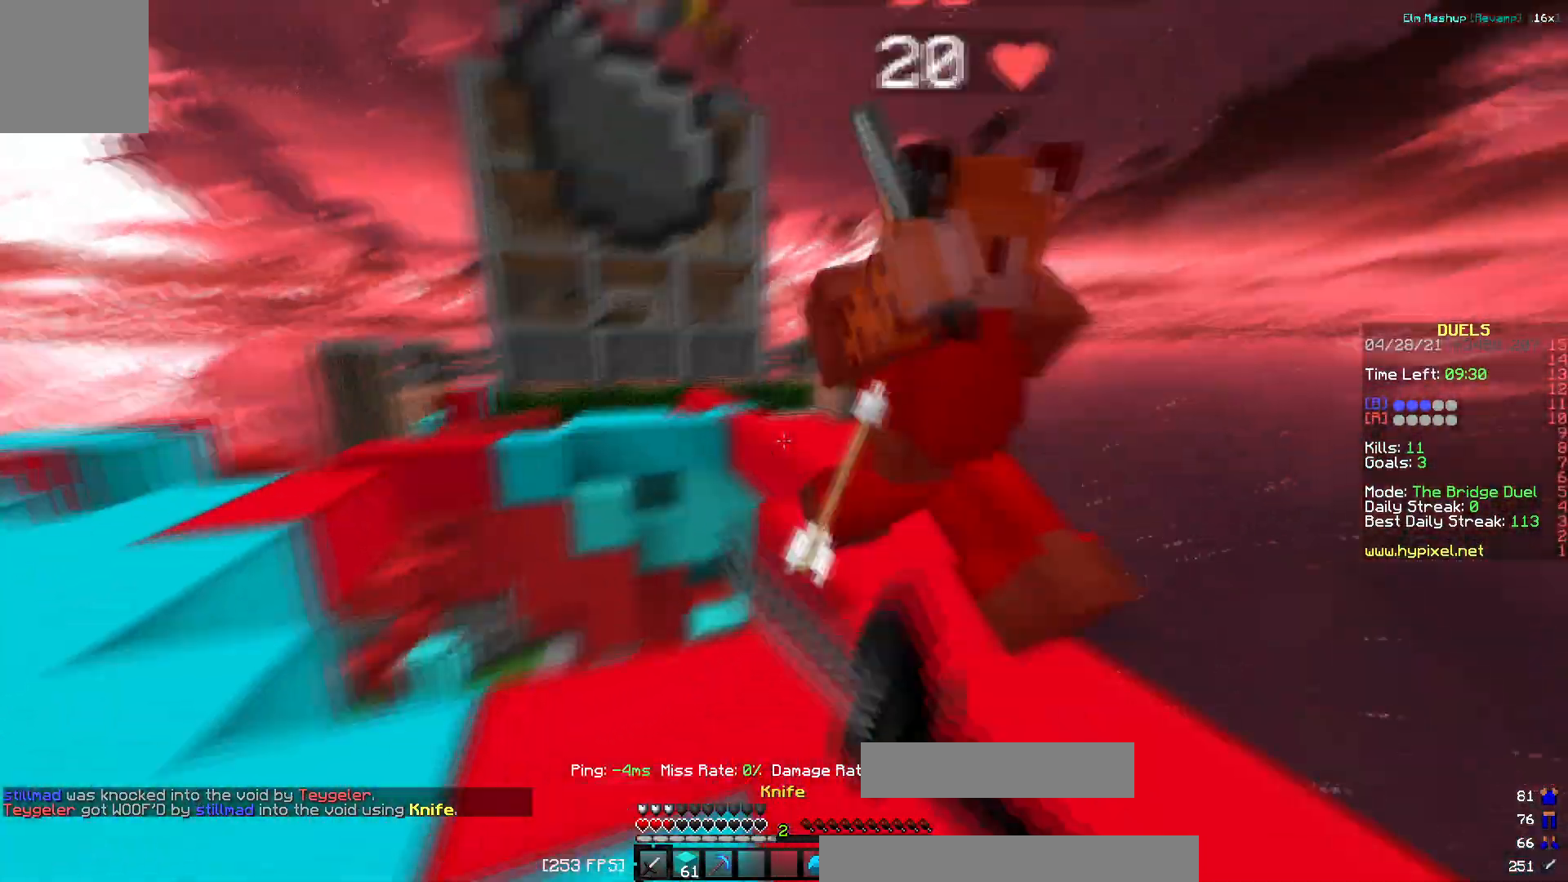
{"keys": ["w"], "events": [[300, "w", "up"], [400, "w", "down"]]}
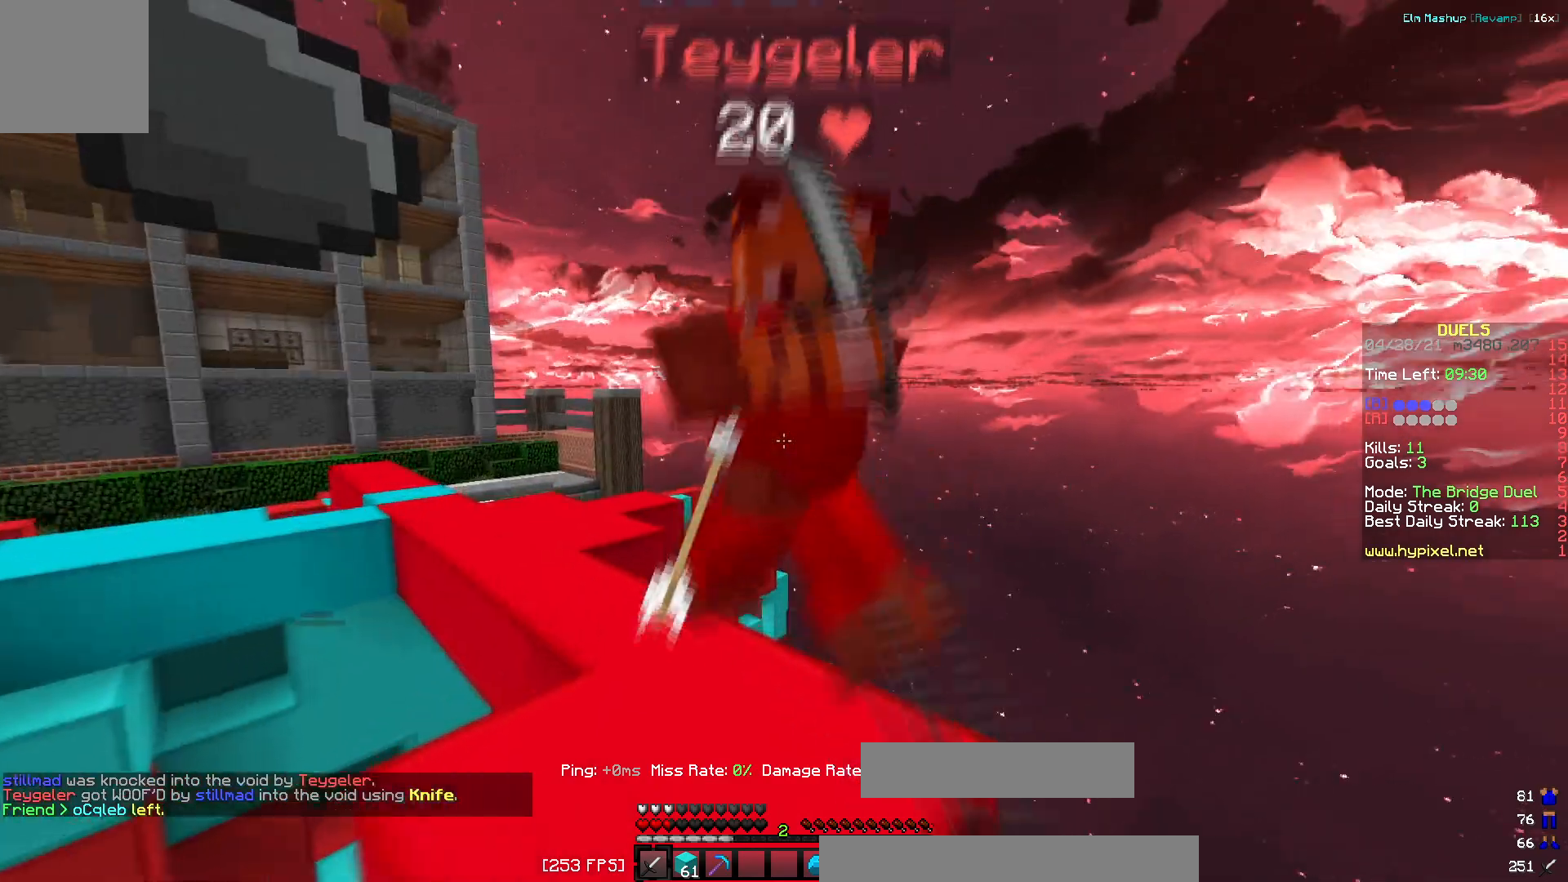
{"keys": ["a", "w"]}